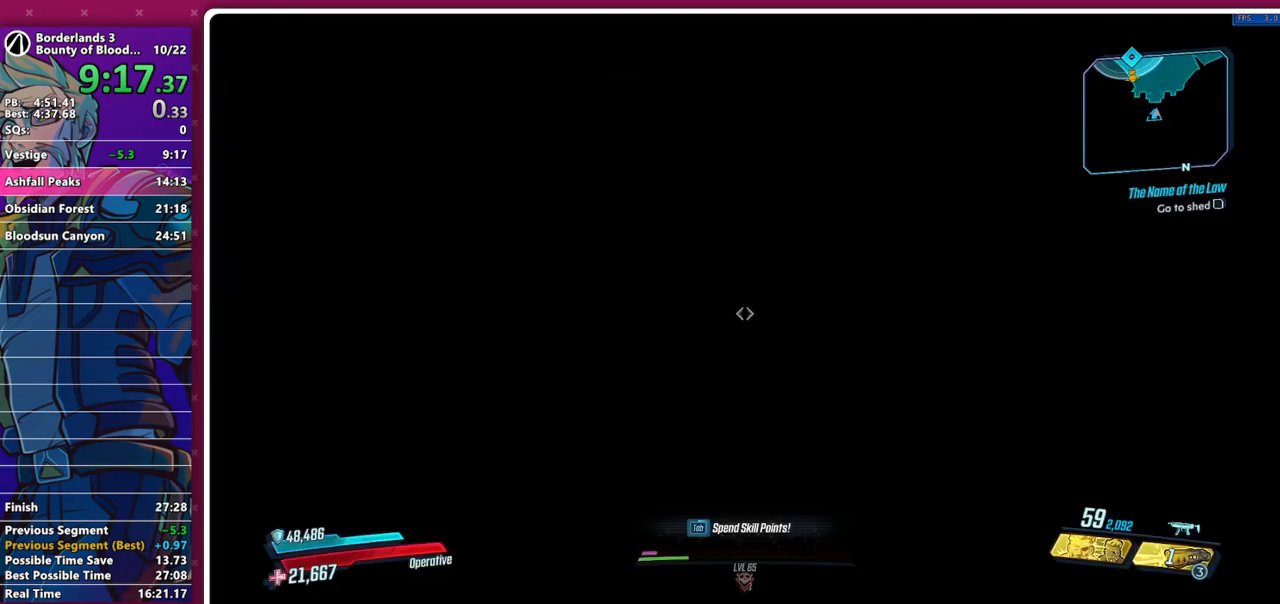
Gameplay with keyboard and mouse; each line is a JSON object with the keys and mouse buttons held at the frame after it. "events" lists presses ("down") and releases ("up") of "1", "2", "3", "4", "5", "a", "alt", "b", "c", "caps_lock", "ctrl", "d", "e", "f", "g", "q", "r", "s", "shift", "space", "t", "tab", "v", "w", "x", "z", "mouse_left", "mouse_middle", "mouse_right", "mouse_mb4", "mouse_mb5", "mouse_wheel_up" and "mouse_wheel_down" between this image and that frame as [ms after this image, input, new state], when the widget could be followed in between. "mouse_left", "mouse_middle", "mouse_right", "mouse_mb4", "mouse_mb5", "mouse_wheel_up", "mouse_wheel_down" = the "left", "middle", "right", "mb4", "mb5", "wheel_up", "wheel_down" buttons of the "mouse" list. No other keys are recorded. Not read: mouse_move other_keys.
{"keys": ["shift", "w"], "mouse": [], "events": [[83, "mouse_wheel_down", "down"], [83, "shift", "down"], [83, "w", "down"], [133, "mouse_wheel_down", "up"], [183, "shift", "up"], [267, "shift", "down"], [367, "shift", "up"], [450, "shift", "down"]]}
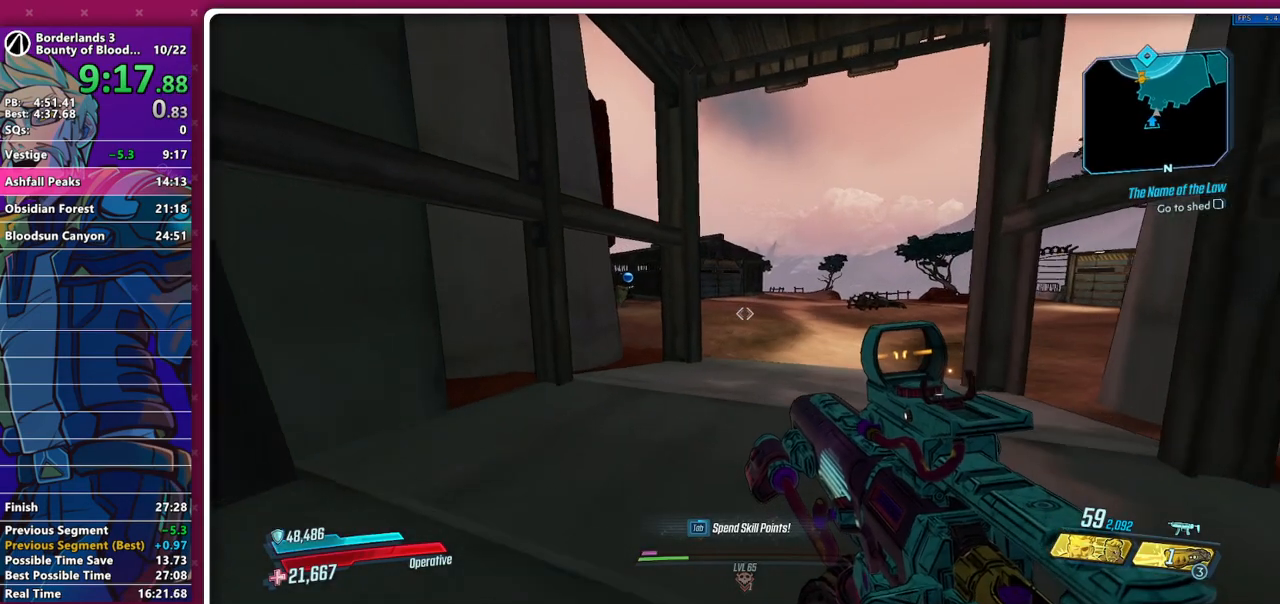
{"keys": ["shift", "w"], "mouse": [], "events": [[50, "shift", "up"], [233, "shift", "down"], [333, "shift", "up"], [433, "shift", "down"]]}
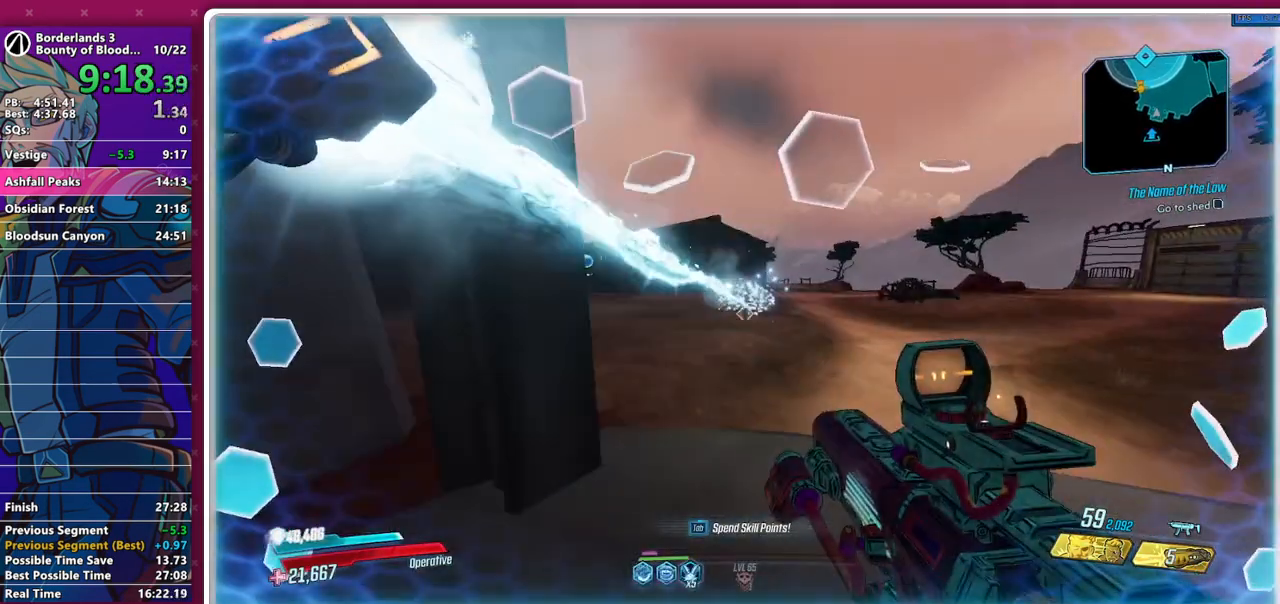
{"keys": ["w"], "mouse": [], "events": [[17, "shift", "up"]]}
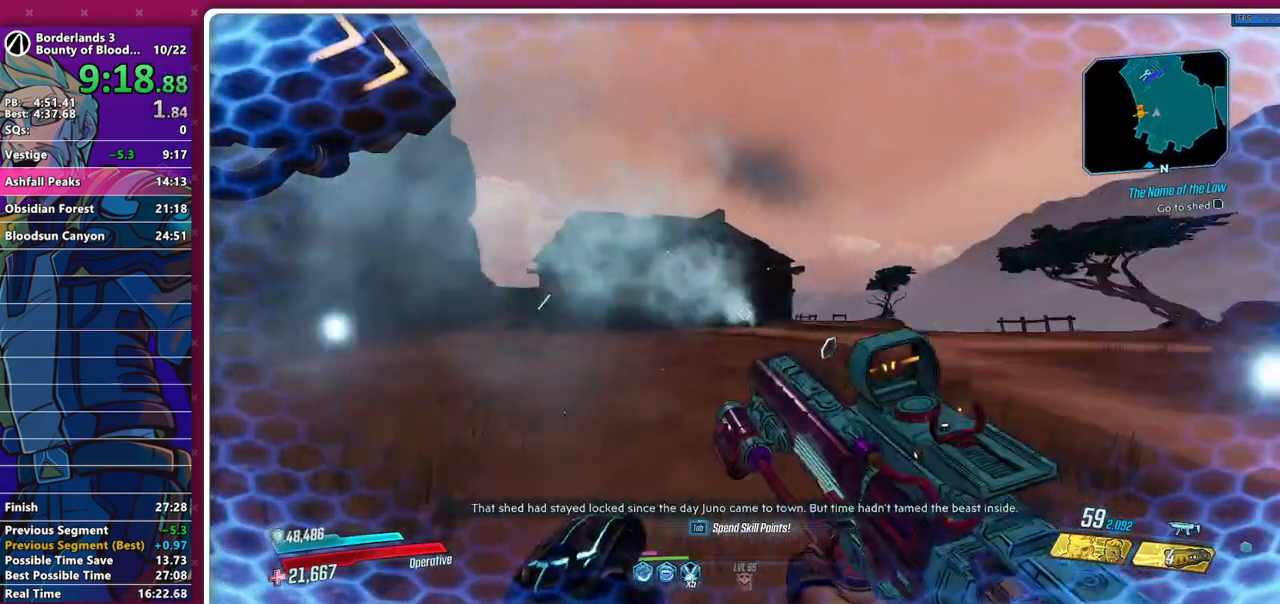
{"keys": ["s"], "mouse": [], "events": [[83, "shift", "down"], [133, "w", "up"], [183, "shift", "up"], [317, "s", "down"]]}